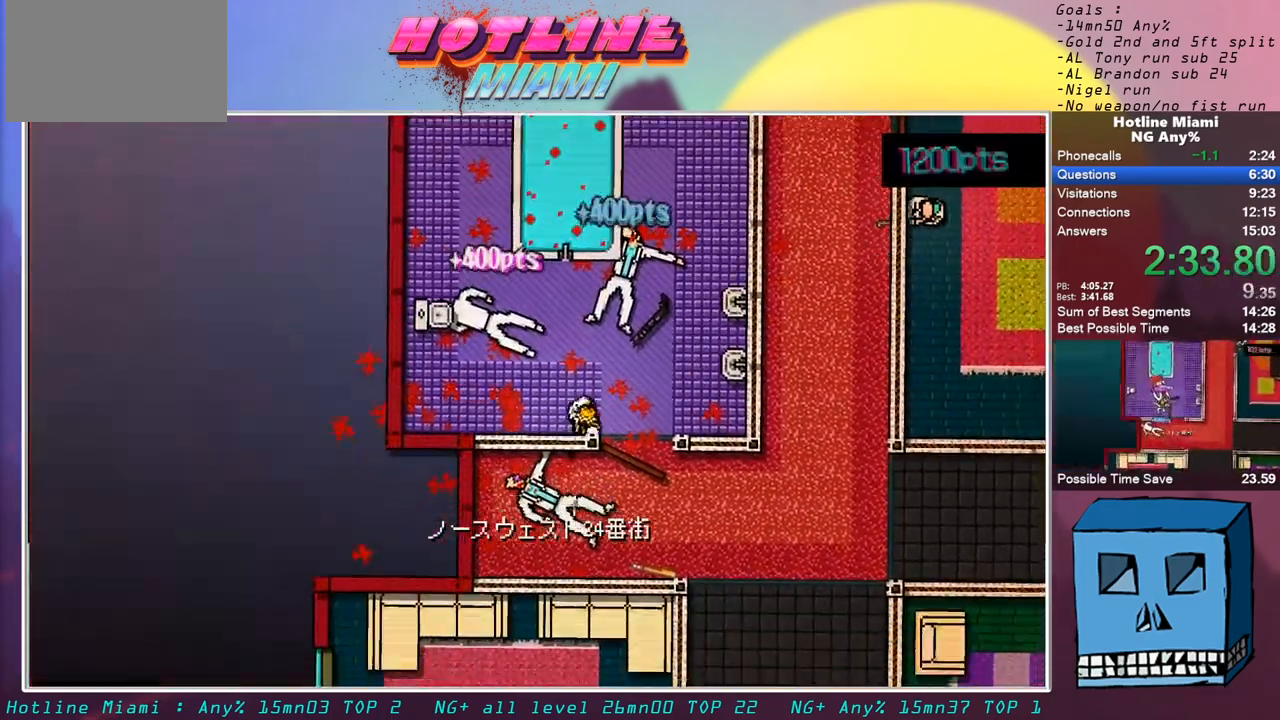
Gameplay with keyboard and mouse; each line is a JSON object with the keys and mouse buttons held at the frame after it. "events" lists presses ("down") and releases ("up") of "alt", "d", "escape", "f4", "q", "s", "shift", "space", "z", "mouse_left" and "mouse_right" between this image and that frame as [ms after this image, input, new state], when the widget could be followed in between. "mouse_left", "mouse_right" = the "left", "right" buttons of the "mouse" list. No other keys are recorded. Mouse movement is not recorded.
{"keys": ["s", "shift"], "mouse": [], "events": [[450, "d", "up"]]}
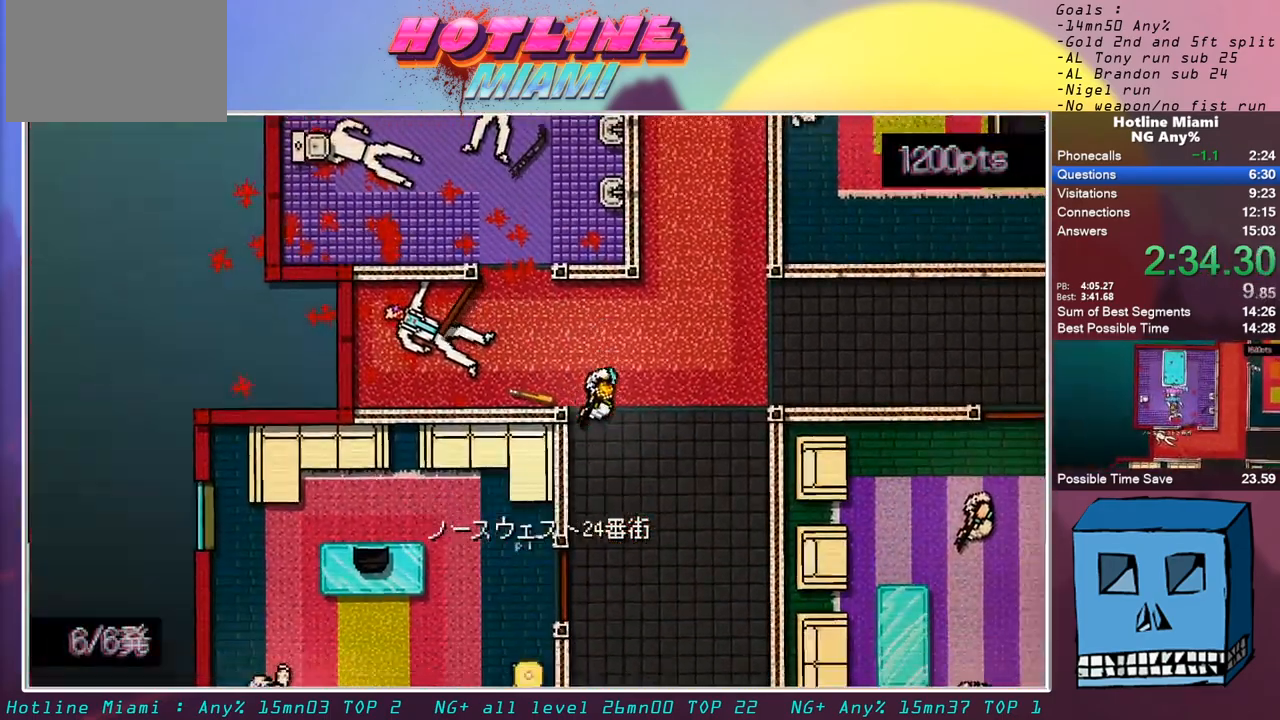
{"keys": ["q", "s", "shift"], "mouse": [], "events": [[317, "q", "down"]]}
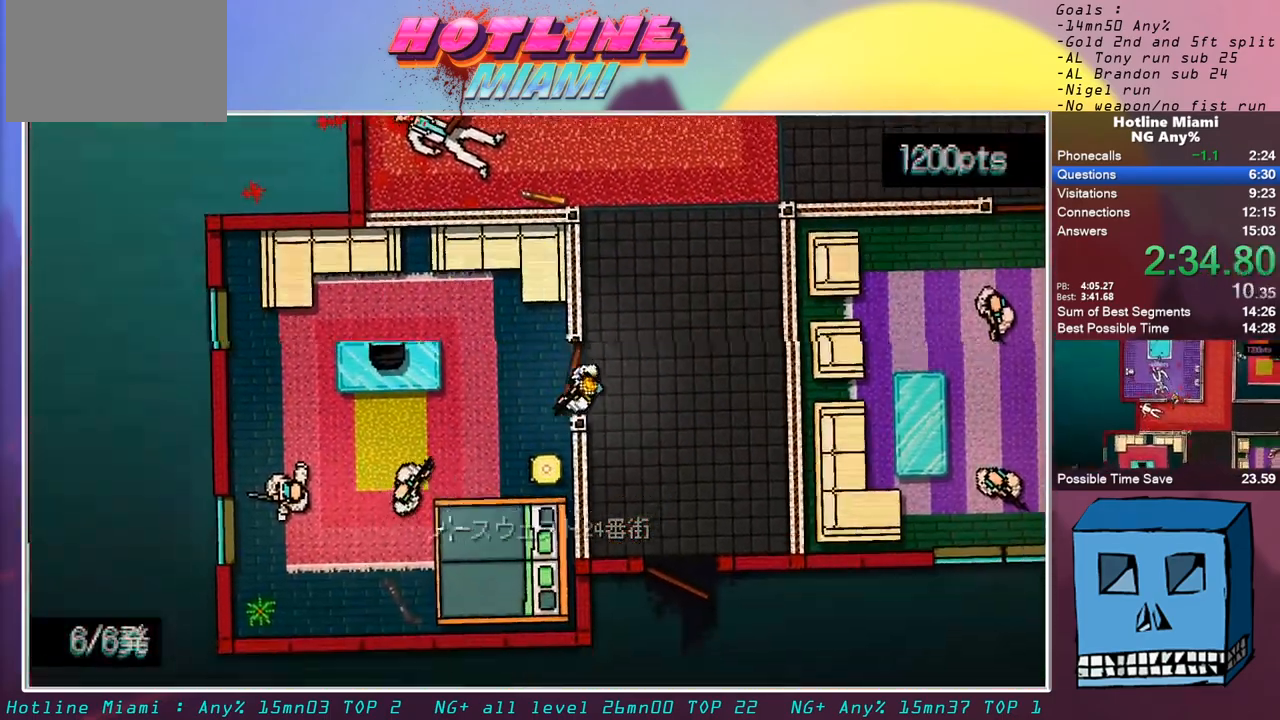
{"keys": ["shift"], "mouse": ["left"], "events": [[17, "s", "up"], [100, "q", "up"], [150, "d", "down"], [150, "mouse_left", "down"], [283, "d", "up"]]}
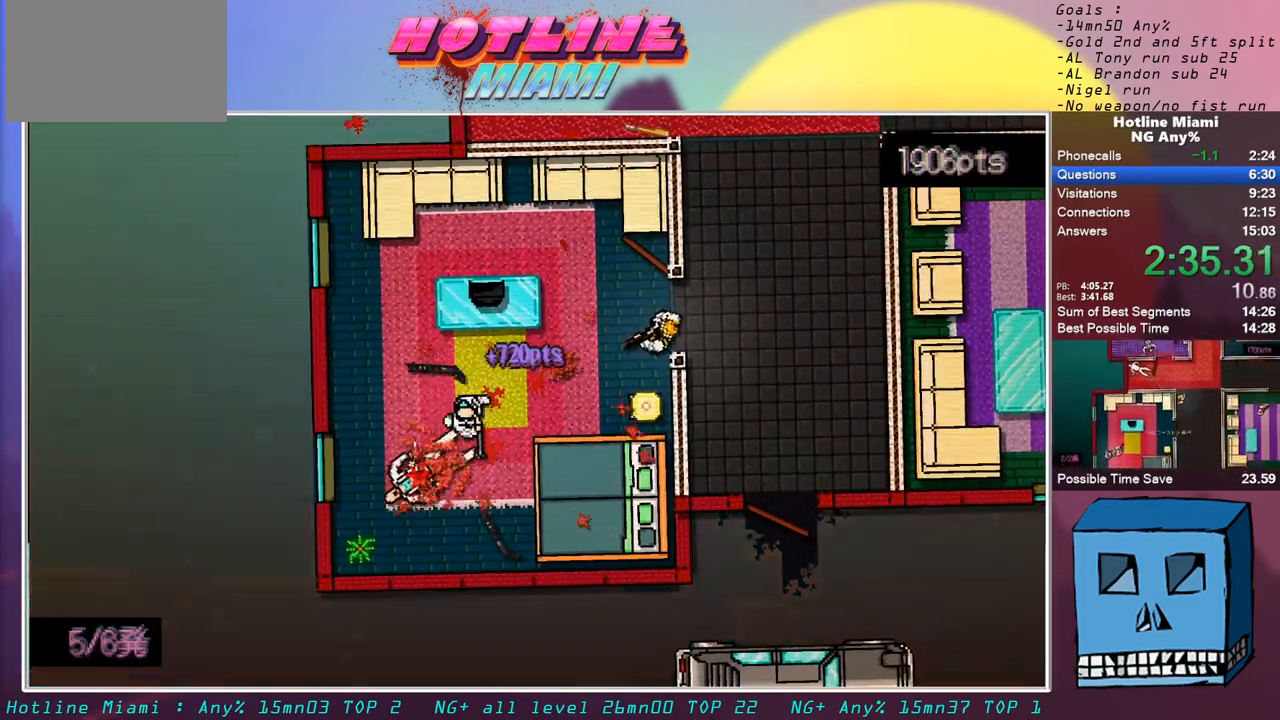
{"keys": ["d", "shift", "z"], "mouse": ["left"], "events": [[117, "d", "down"], [400, "z", "down"]]}
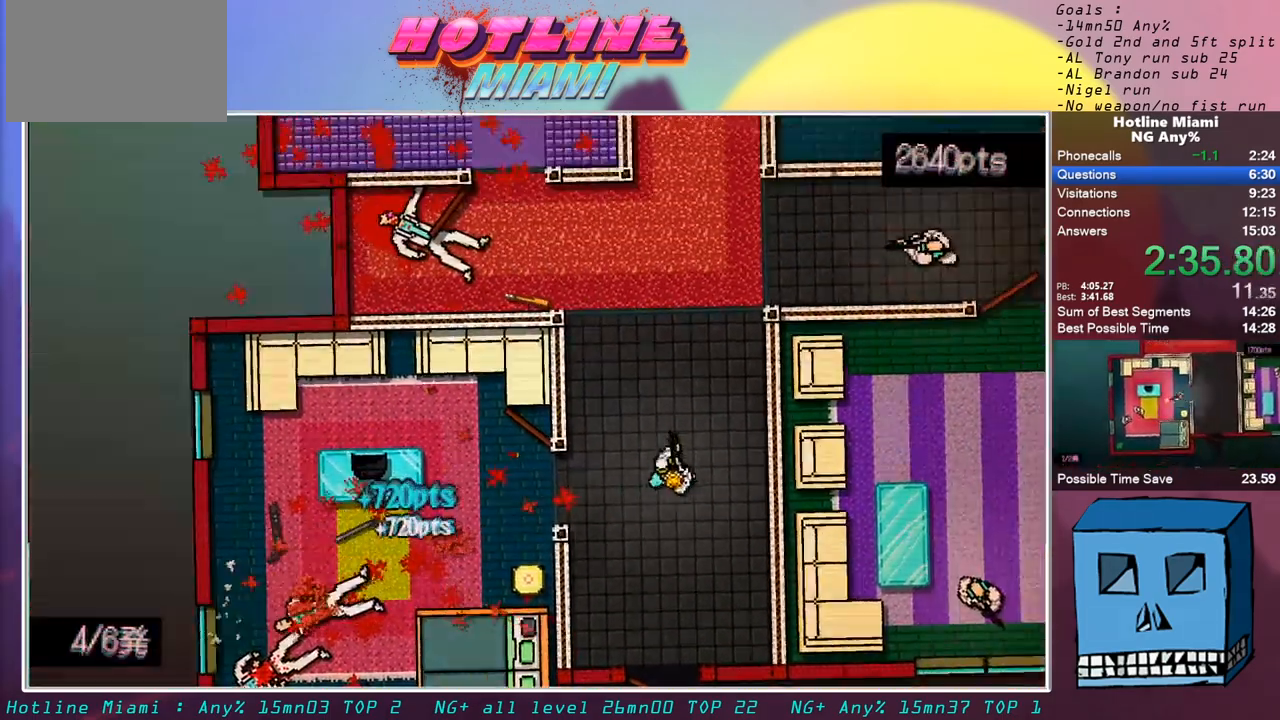
{"keys": ["d", "shift"], "mouse": ["left"], "events": [[183, "d", "up"], [233, "z", "up"], [417, "d", "down"]]}
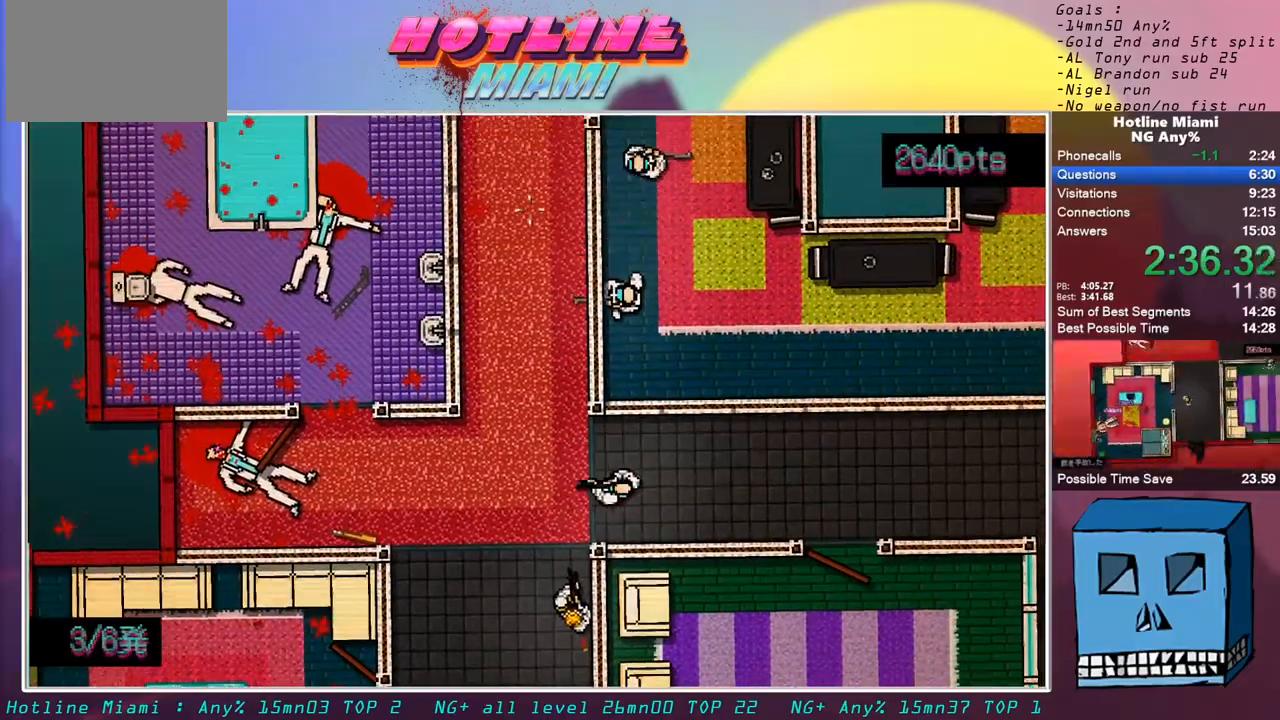
{"keys": ["shift", "z"], "mouse": ["left"], "events": [[17, "d", "up"], [483, "z", "down"]]}
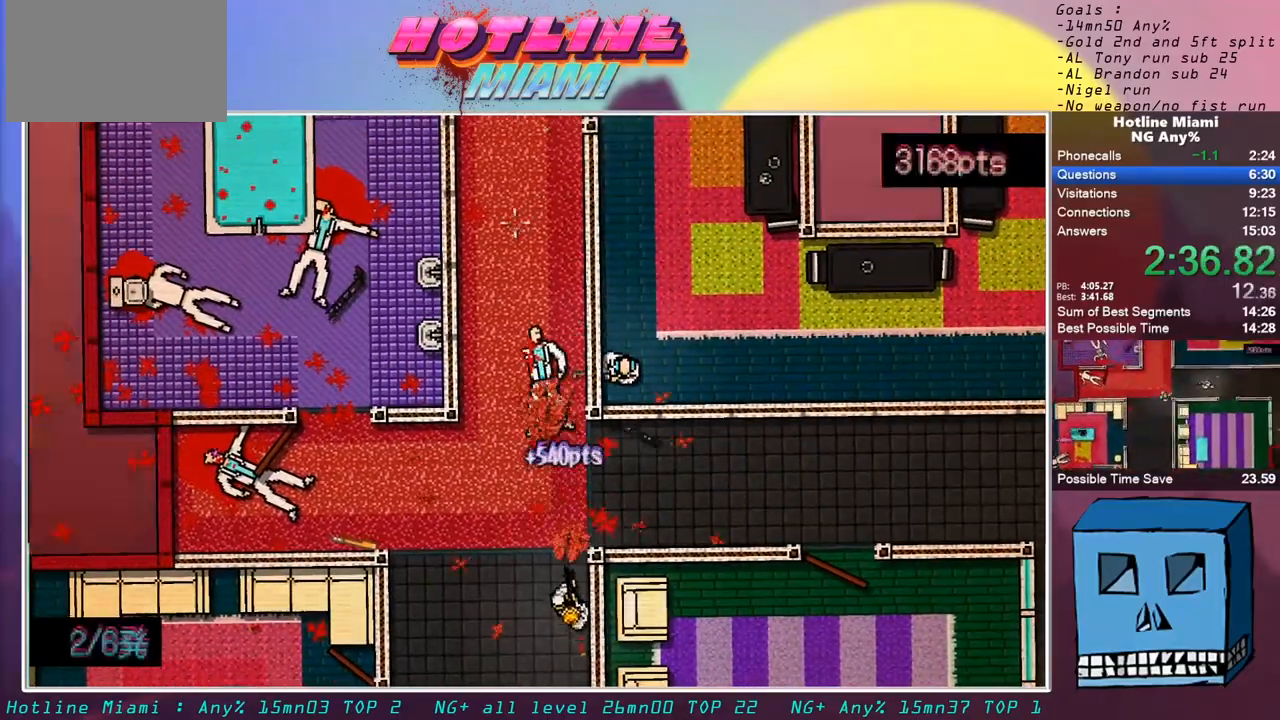
{"keys": ["shift"], "mouse": ["left"], "events": [[67, "z", "up"]]}
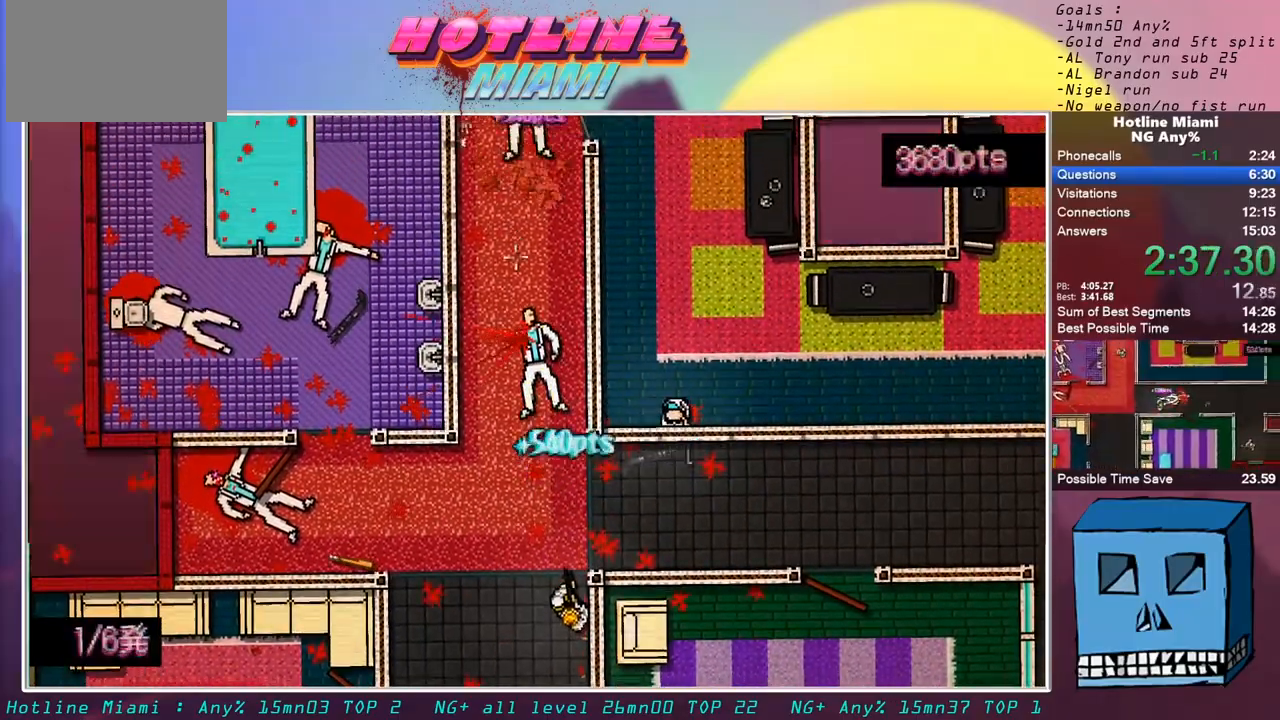
{"keys": ["shift"], "mouse": ["right"], "events": [[83, "mouse_left", "up"], [133, "d", "down"], [133, "z", "down"], [183, "mouse_right", "down"], [267, "mouse_right", "up"], [467, "d", "up"], [467, "mouse_right", "down"], [467, "z", "up"]]}
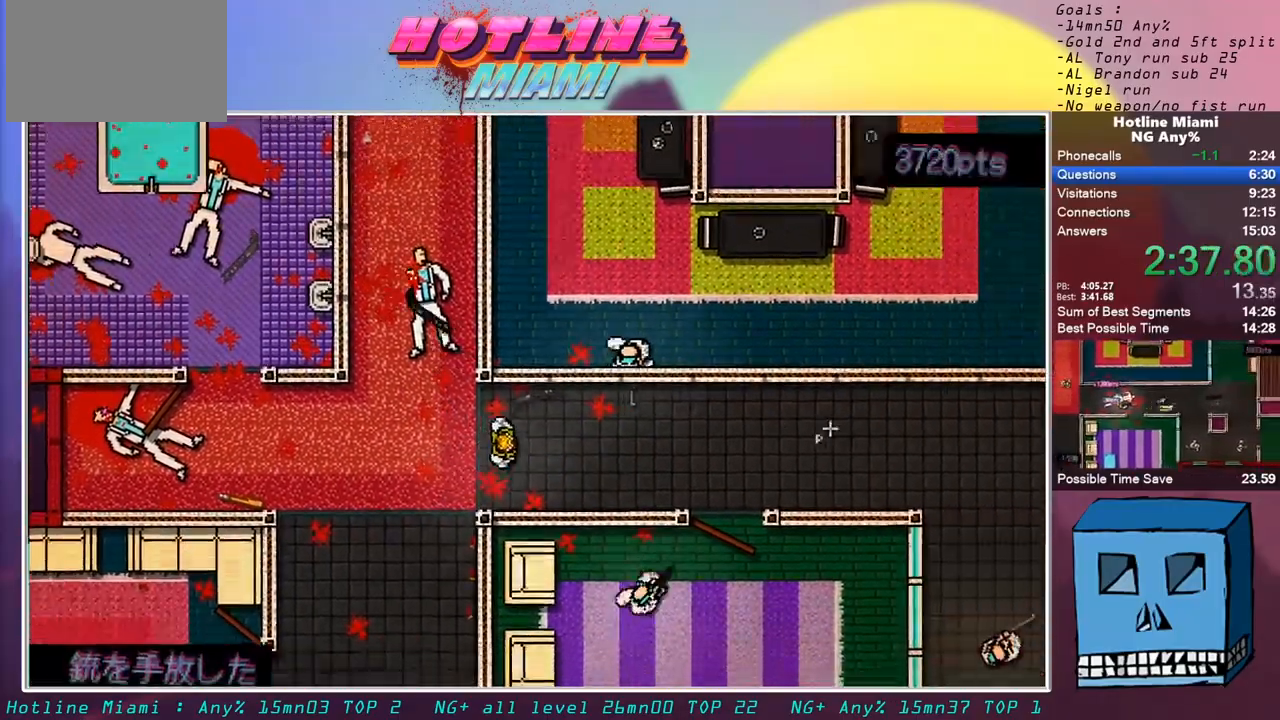
{"keys": ["shift"], "mouse": [], "events": [[50, "mouse_right", "up"], [200, "z", "down"], [250, "z", "up"]]}
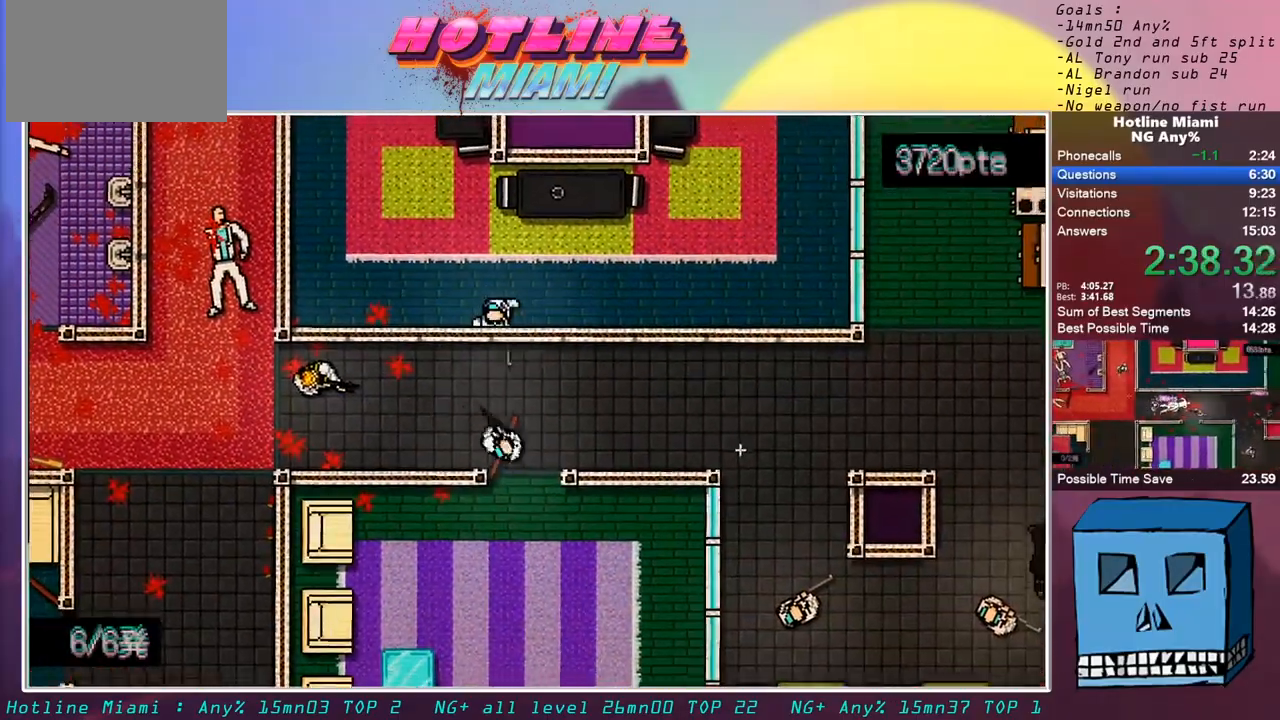
{"keys": ["d", "shift"], "mouse": ["left"], "events": [[167, "mouse_left", "down"], [400, "d", "down"]]}
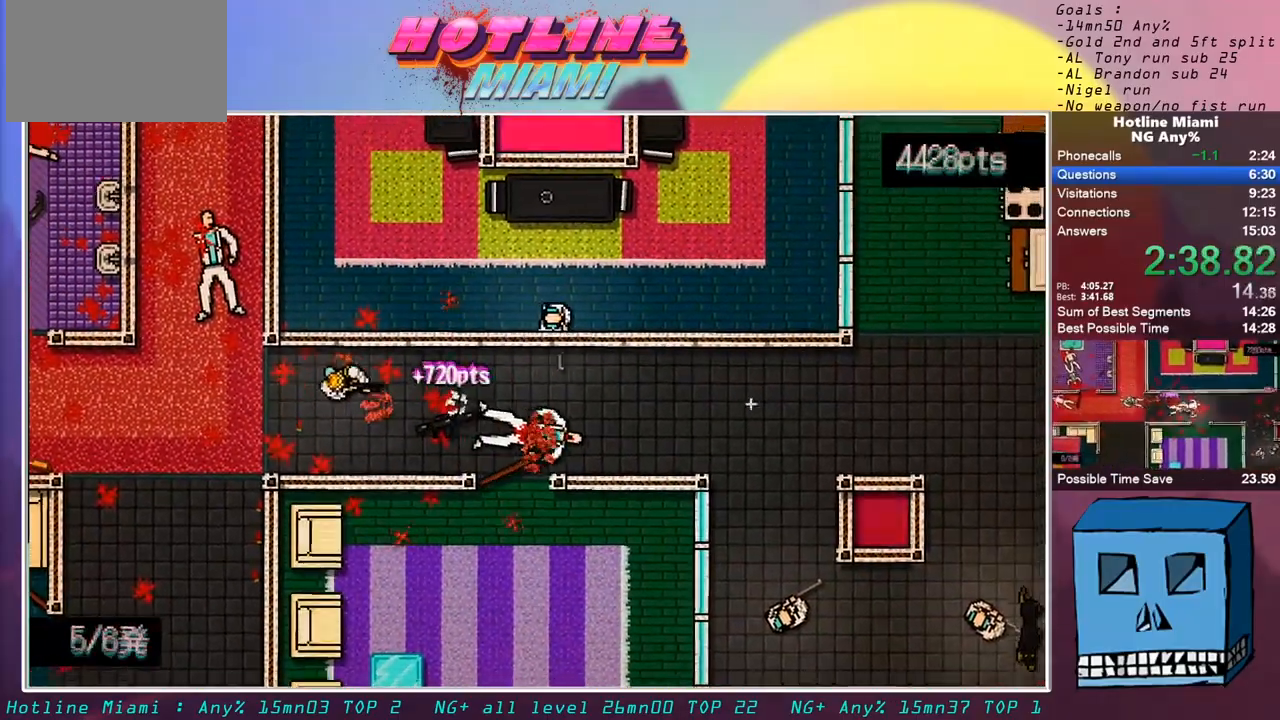
{"keys": ["q", "shift", "z"], "mouse": ["left"], "events": [[50, "mouse_left", "up"], [83, "s", "down"], [133, "mouse_right", "down"], [233, "d", "up"], [233, "s", "up"], [283, "mouse_right", "up"], [317, "mouse_left", "down"], [317, "q", "down"], [317, "z", "down"]]}
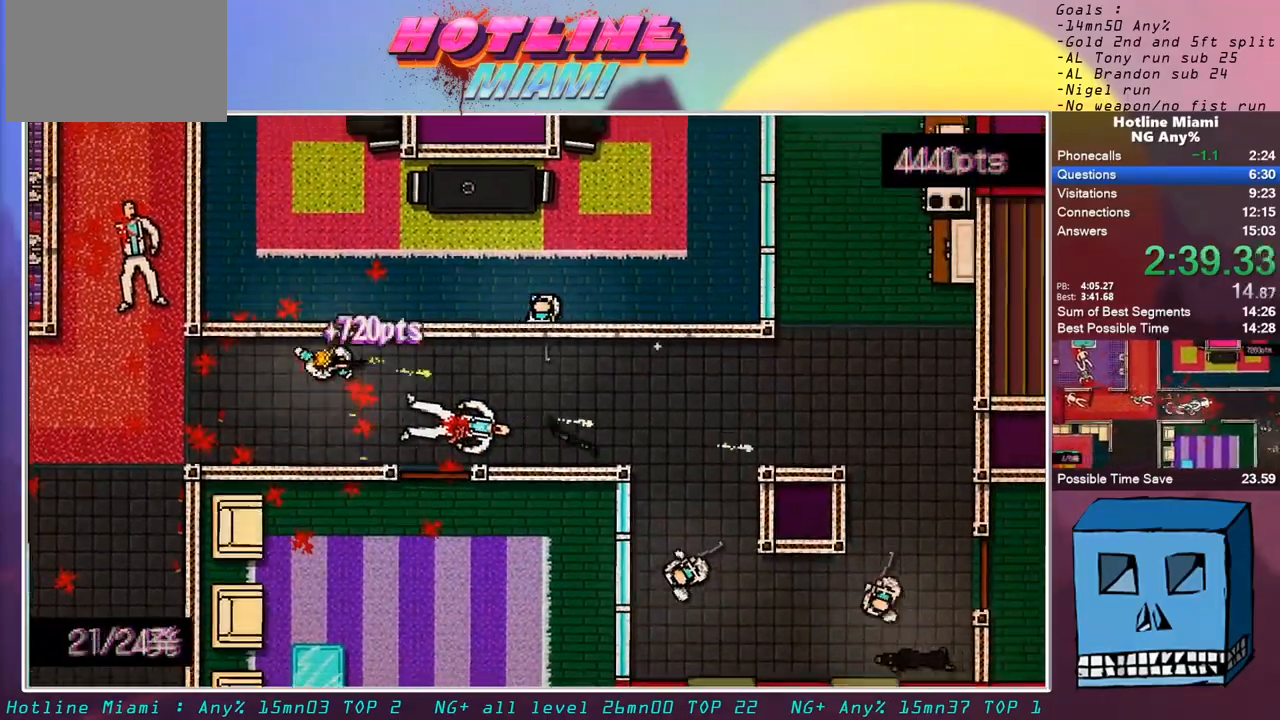
{"keys": ["d", "shift"], "mouse": ["left"], "events": [[17, "z", "up"], [50, "mouse_left", "up"], [383, "d", "down"], [383, "q", "up"], [433, "mouse_left", "down"]]}
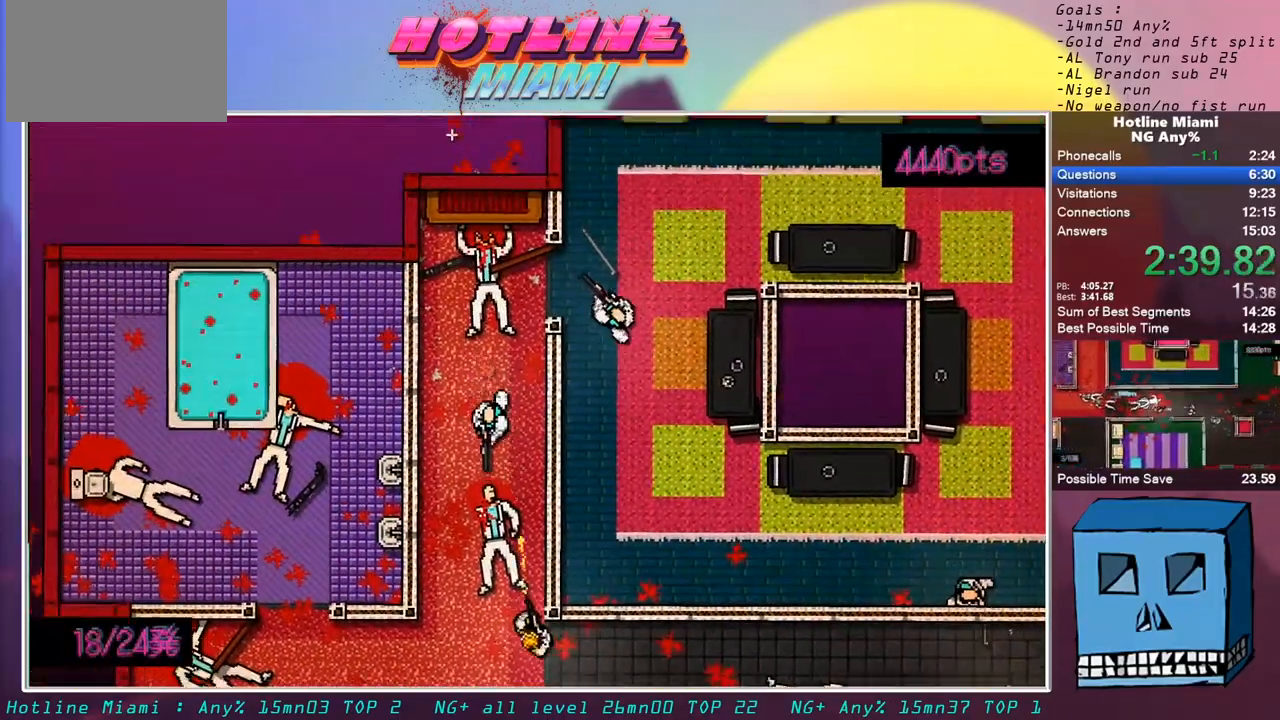
{"keys": ["q", "shift"], "mouse": [], "events": [[117, "mouse_left", "up"], [167, "q", "down"], [217, "d", "up"]]}
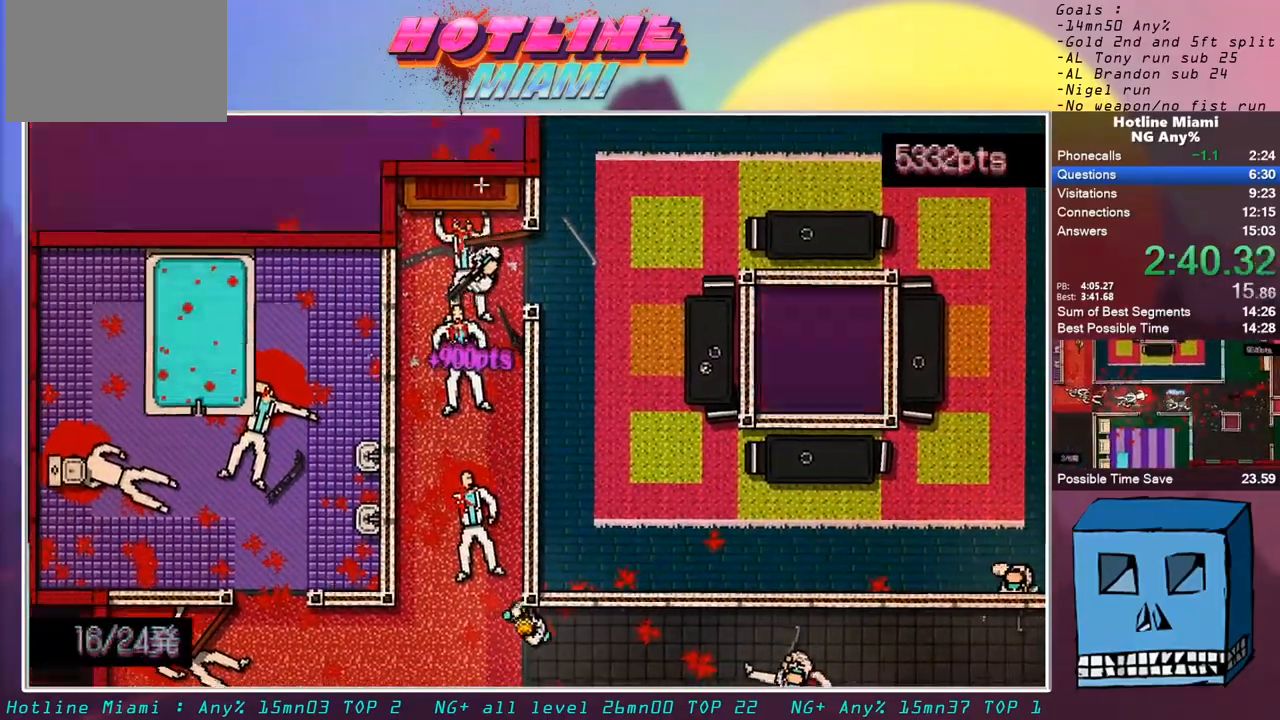
{"keys": ["shift"], "mouse": ["left"], "events": [[33, "mouse_left", "down"], [233, "mouse_left", "up"], [417, "mouse_left", "down"], [467, "q", "up"]]}
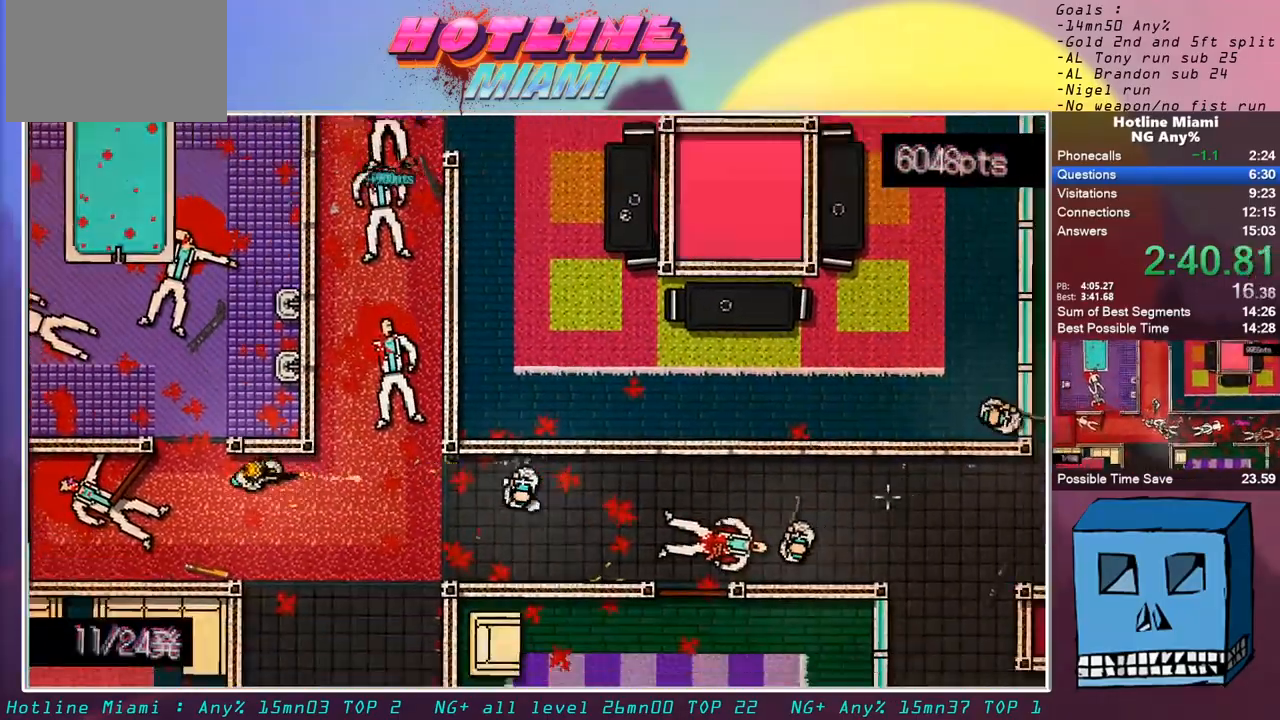
{"keys": ["shift"], "mouse": ["left"], "events": []}
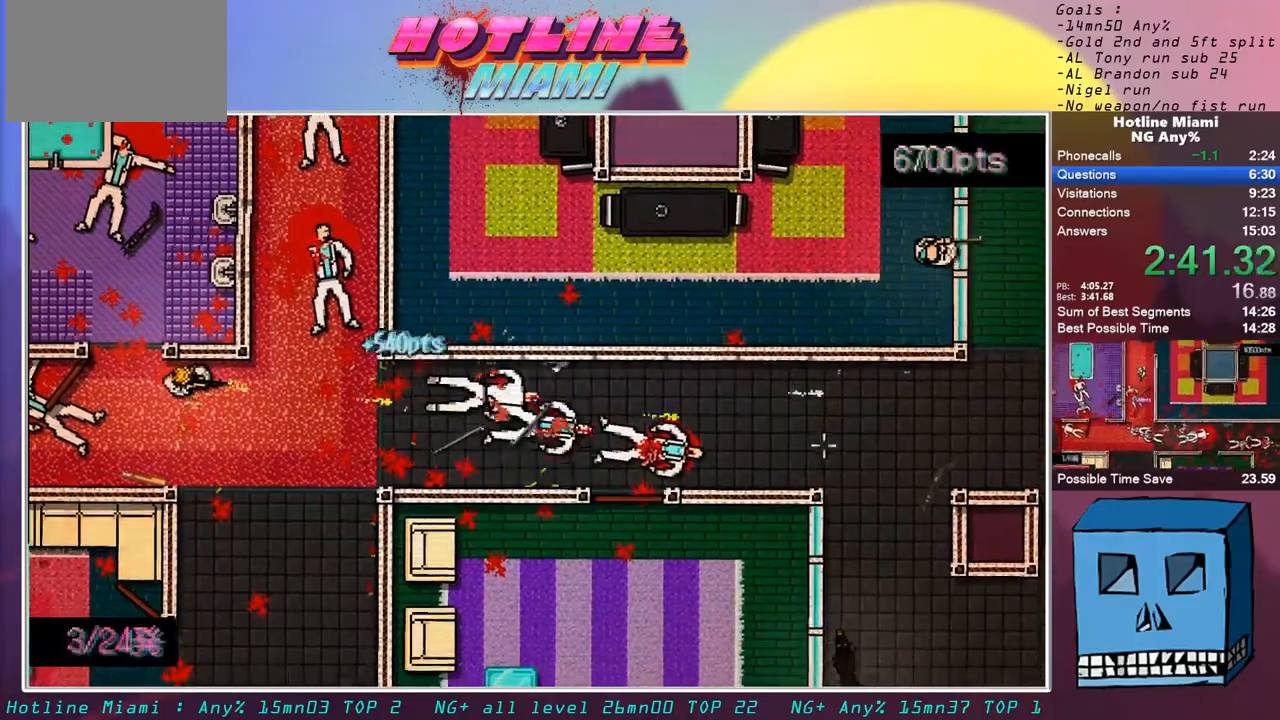
{"keys": ["d", "shift"], "mouse": [], "events": [[117, "d", "down"], [400, "mouse_left", "up"]]}
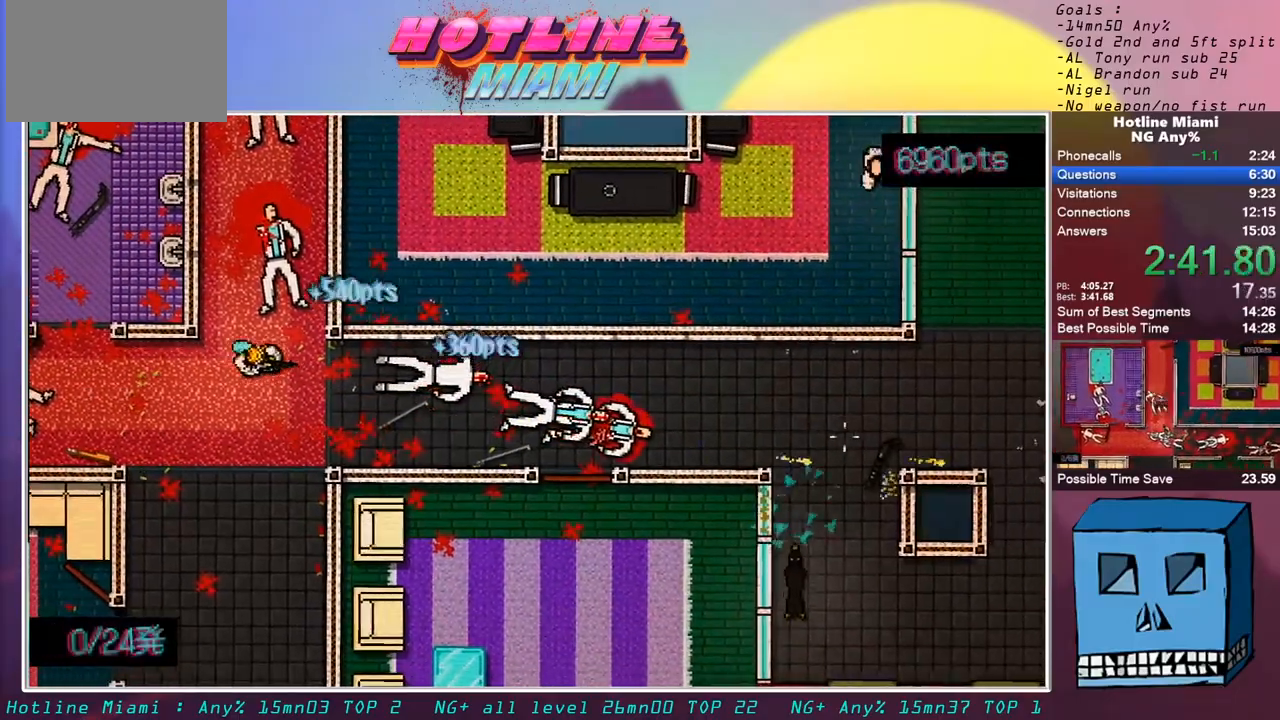
{"keys": ["d", "shift"], "mouse": [], "events": [[233, "z", "down"], [317, "mouse_right", "down"], [317, "z", "up"], [467, "mouse_right", "up"]]}
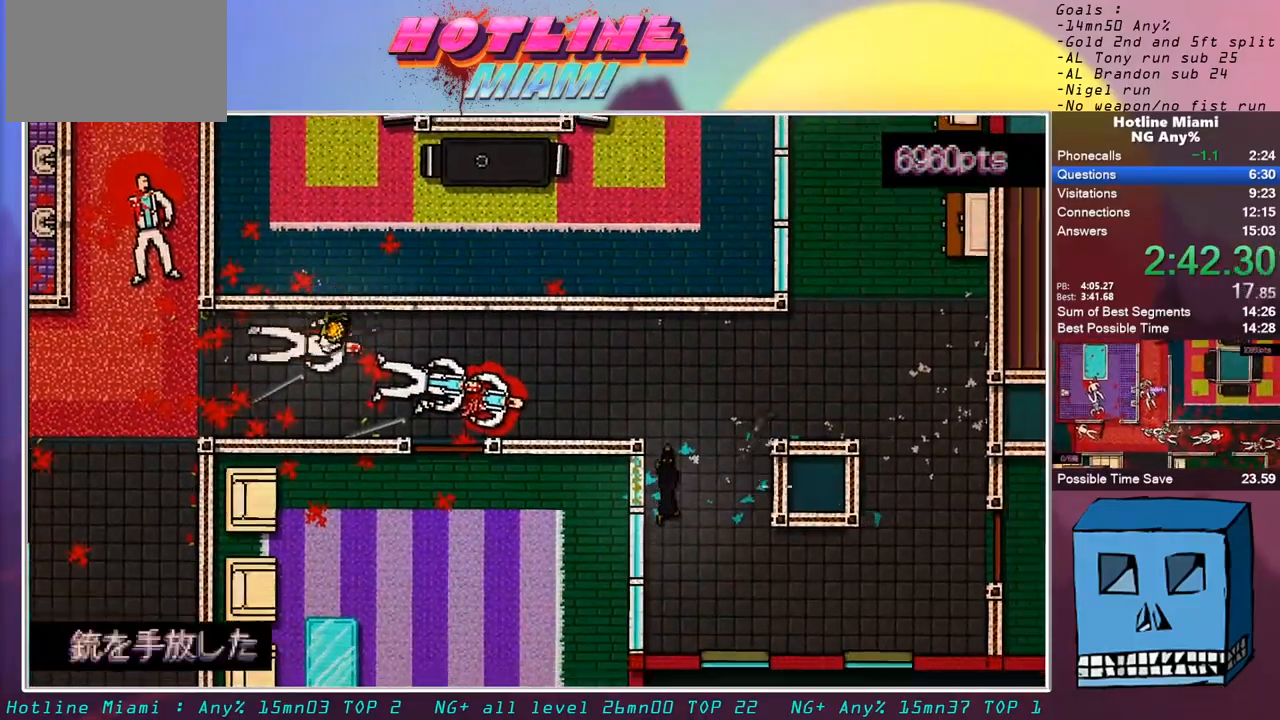
{"keys": ["s", "shift"], "mouse": [], "events": [[250, "q", "down"], [300, "d", "up"], [433, "s", "down"], [483, "q", "up"]]}
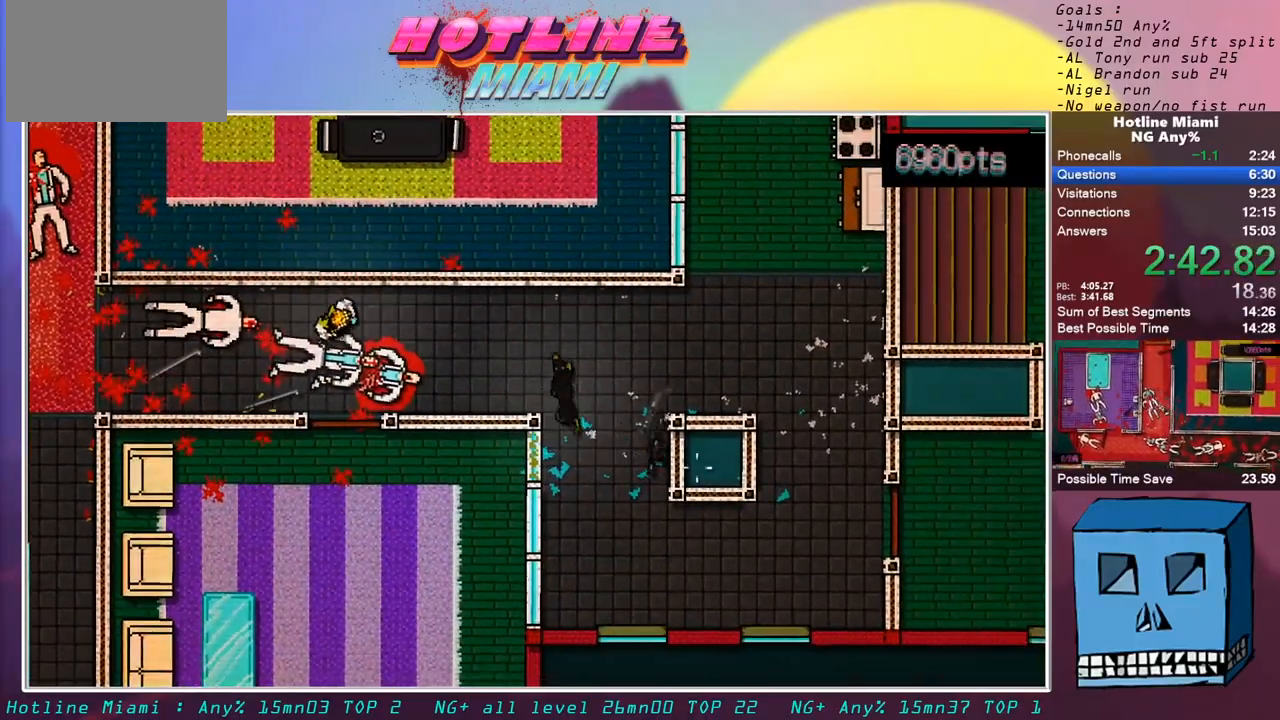
{"keys": ["d", "shift"], "mouse": [], "events": [[33, "d", "down"], [33, "s", "up"], [167, "q", "down"], [167, "s", "down"], [217, "mouse_left", "down"], [267, "q", "up"], [300, "s", "up"], [350, "mouse_left", "up"]]}
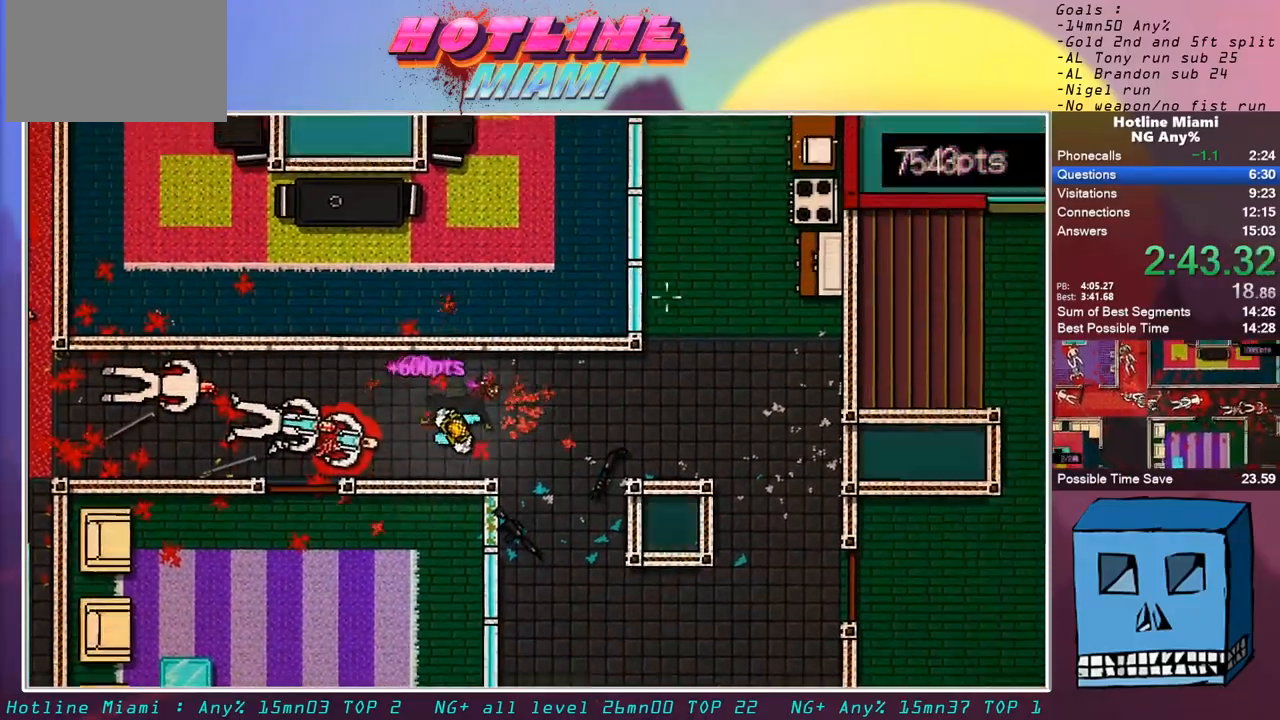
{"keys": ["d", "shift", "z"], "mouse": [], "events": [[183, "mouse_right", "down"], [317, "mouse_right", "up"], [367, "z", "down"]]}
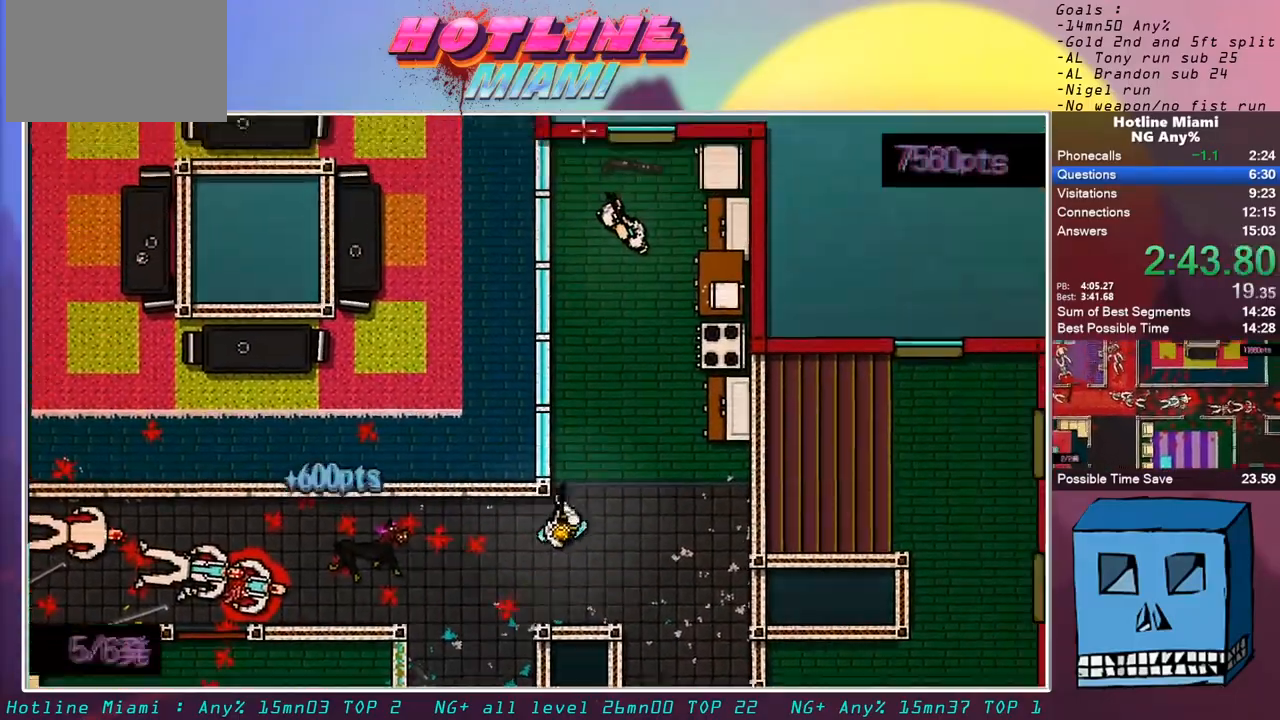
{"keys": ["shift", "z"], "mouse": [], "events": [[50, "mouse_left", "down"], [150, "d", "up"], [150, "z", "up"], [200, "mouse_left", "up"], [283, "z", "down"], [383, "d", "down"], [433, "d", "up"]]}
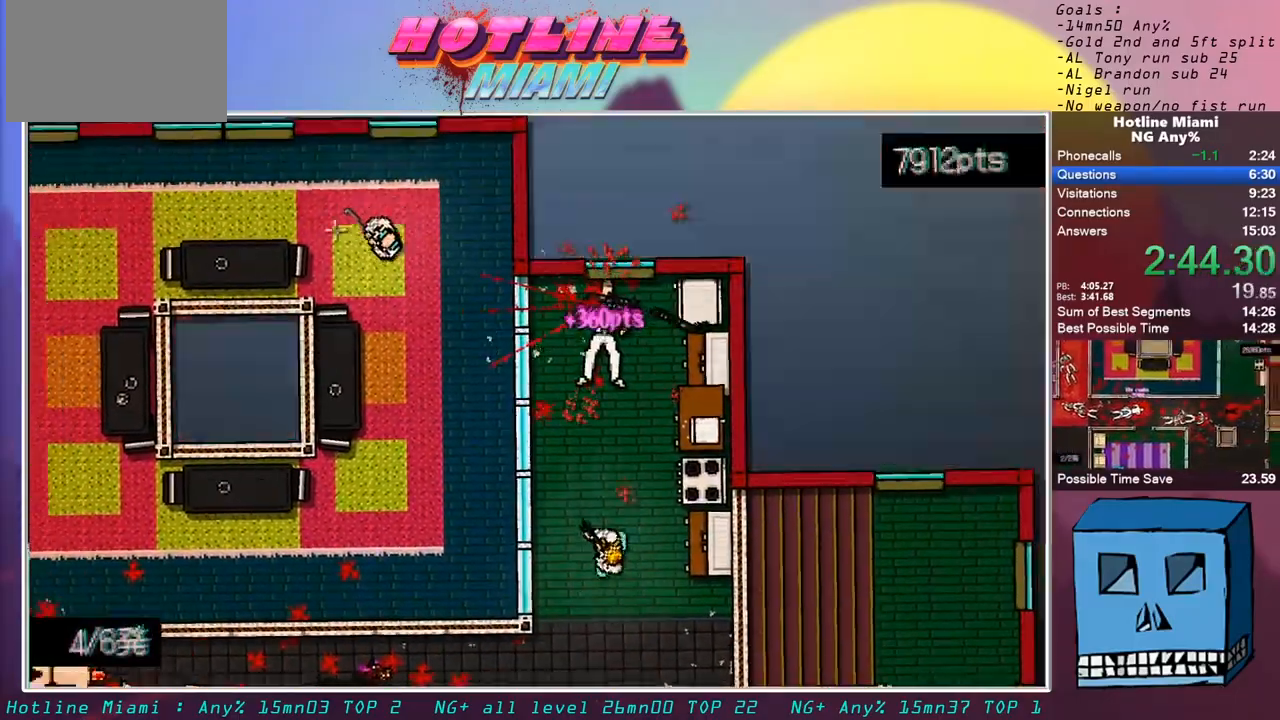
{"keys": ["shift", "z"], "mouse": ["left"], "events": [[400, "mouse_left", "down"]]}
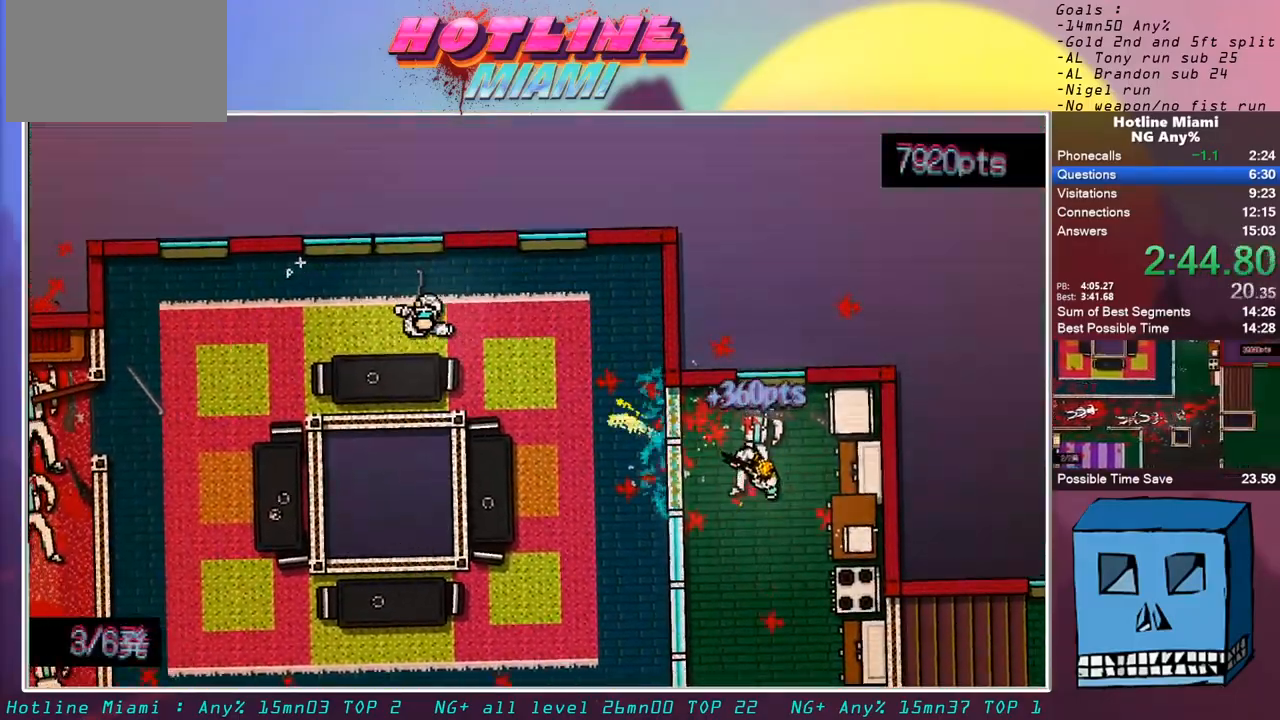
{"keys": ["s"], "mouse": [], "events": [[50, "z", "up"], [133, "mouse_left", "up"], [133, "s", "down"], [233, "mouse_right", "down"], [467, "mouse_right", "up"], [467, "shift", "up"]]}
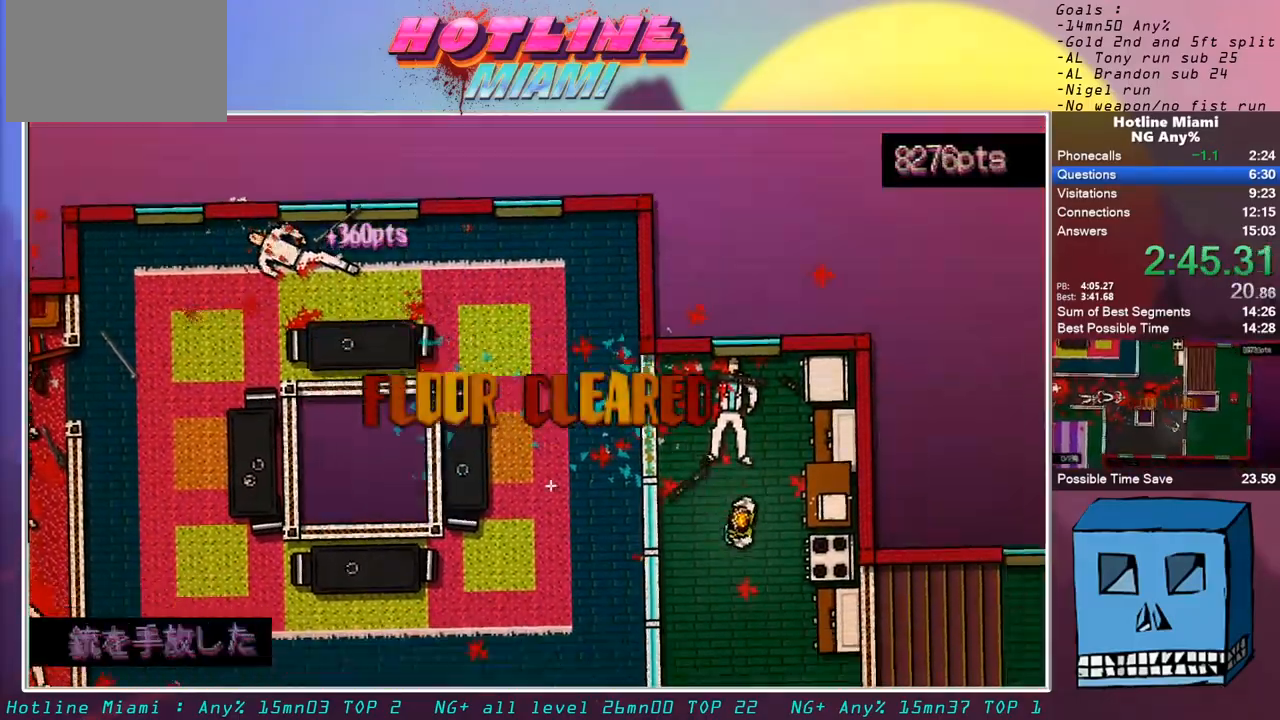
{"keys": ["s"], "mouse": [], "events": [[100, "d", "down"], [250, "d", "up"]]}
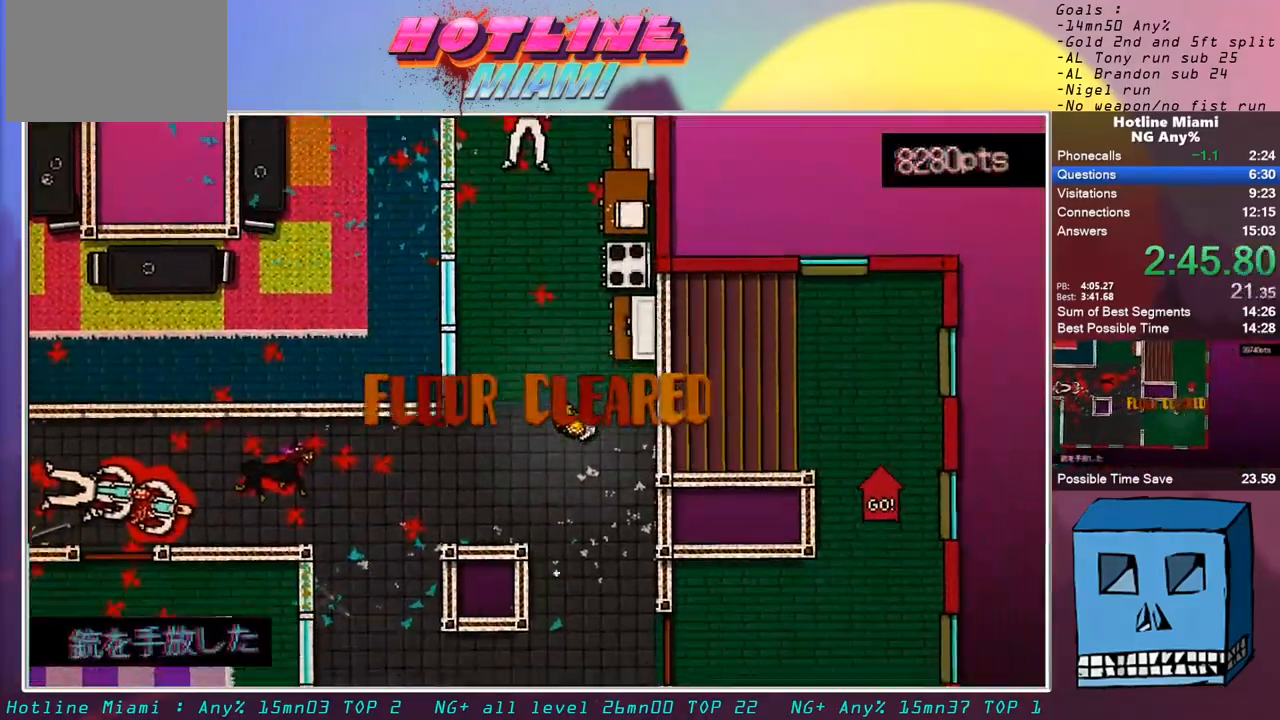
{"keys": ["d", "s"], "mouse": [], "events": [[267, "d", "down"]]}
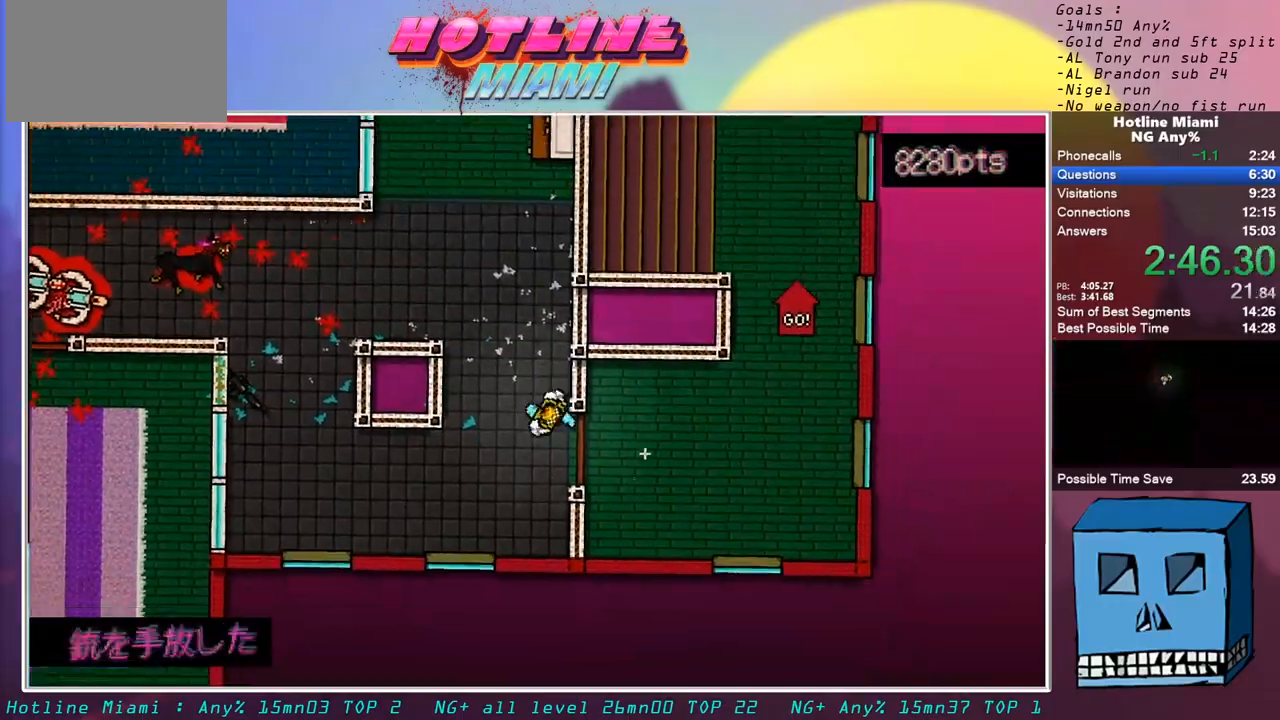
{"keys": ["d", "z"], "mouse": [], "events": [[33, "s", "up"], [317, "z", "down"]]}
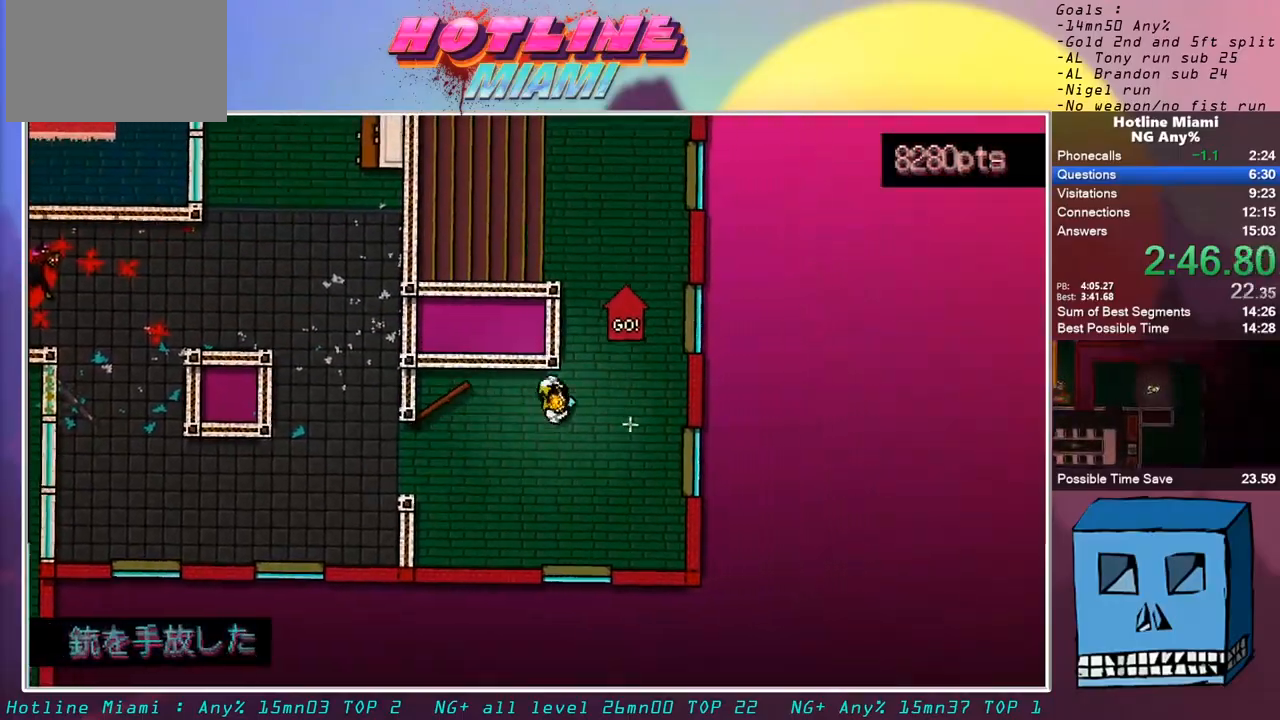
{"keys": ["q"], "mouse": [], "events": [[50, "d", "up"], [283, "q", "down"], [433, "z", "up"]]}
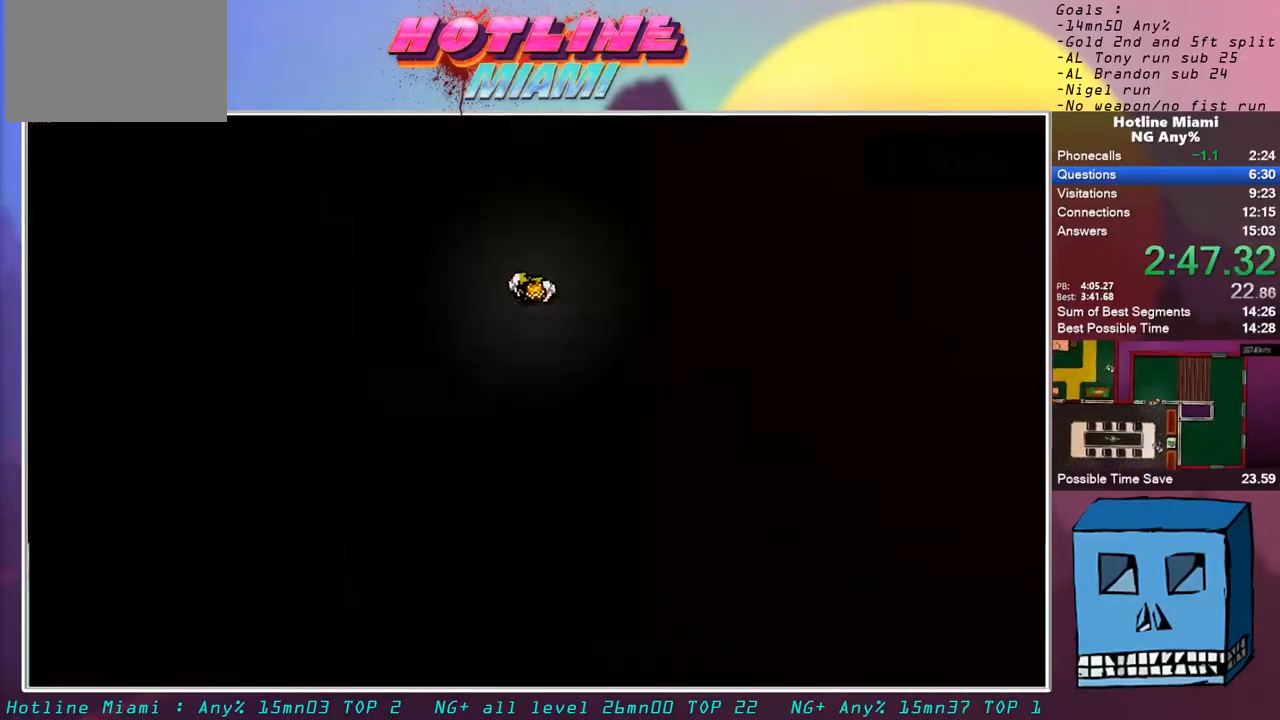
{"keys": ["q"], "mouse": [], "events": []}
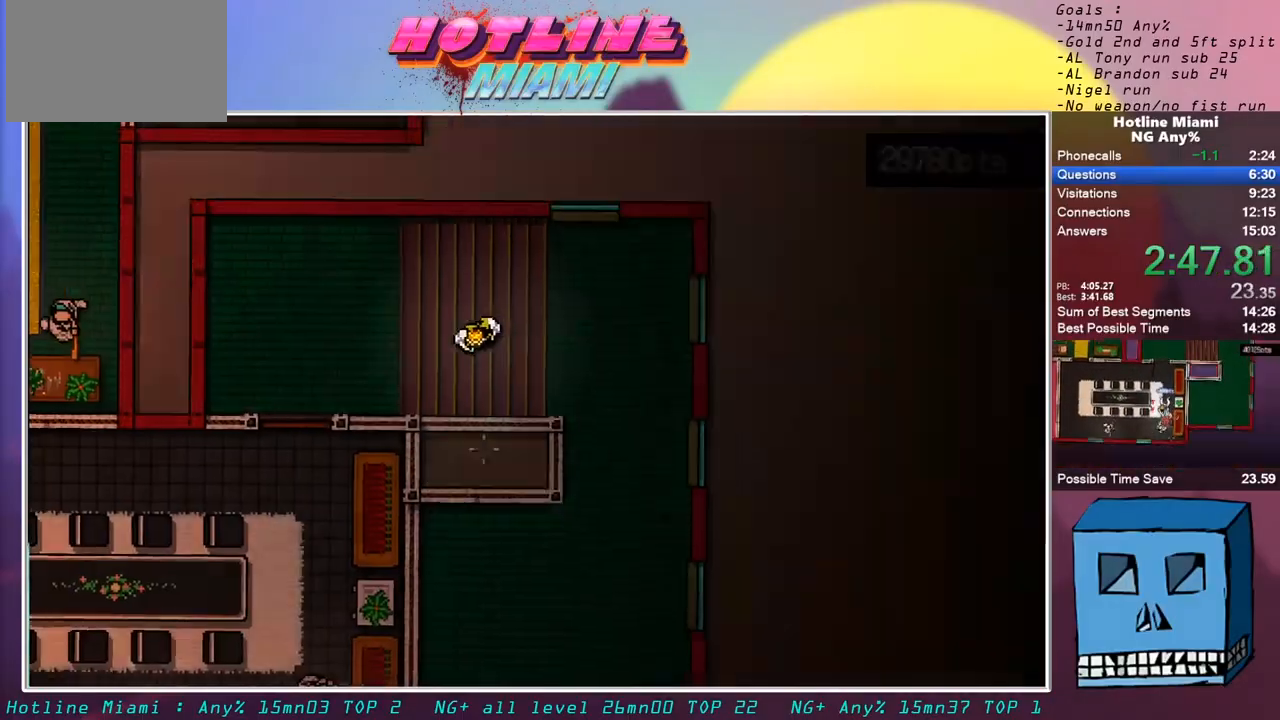
{"keys": ["s"], "mouse": [], "events": [[183, "s", "down"], [417, "q", "up"]]}
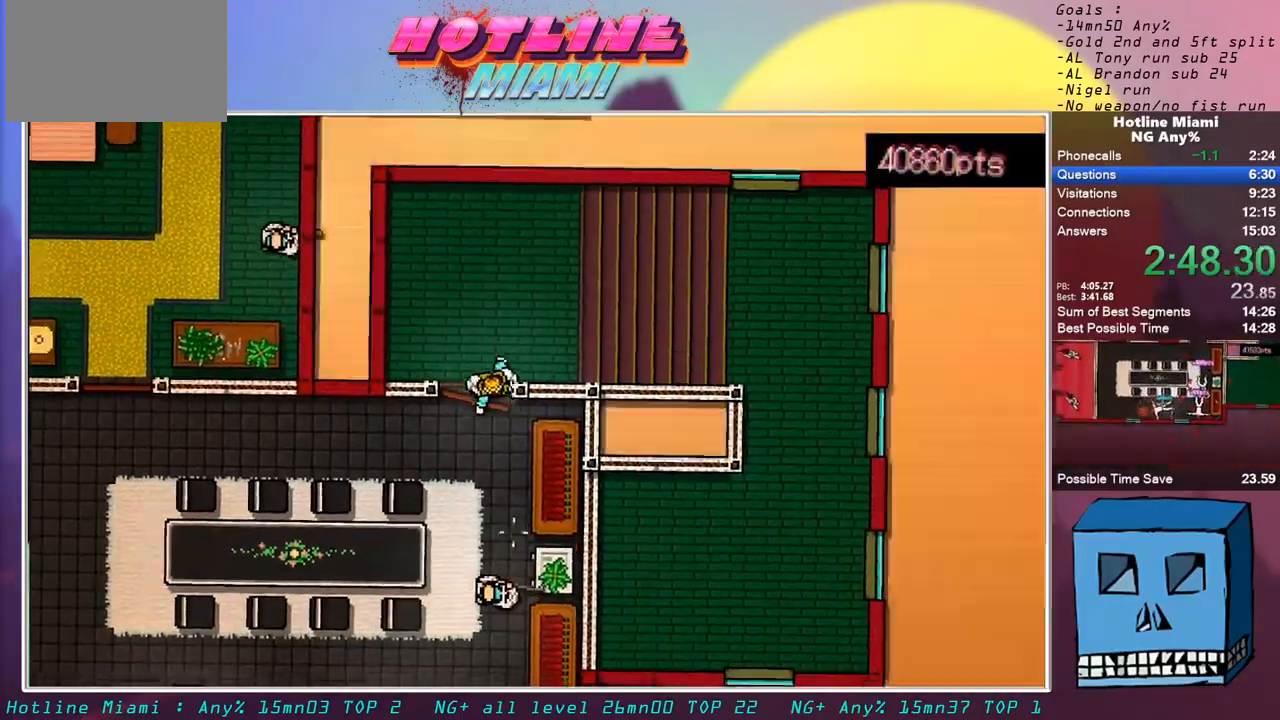
{"keys": ["s"], "mouse": ["left"], "events": [[100, "mouse_left", "down"]]}